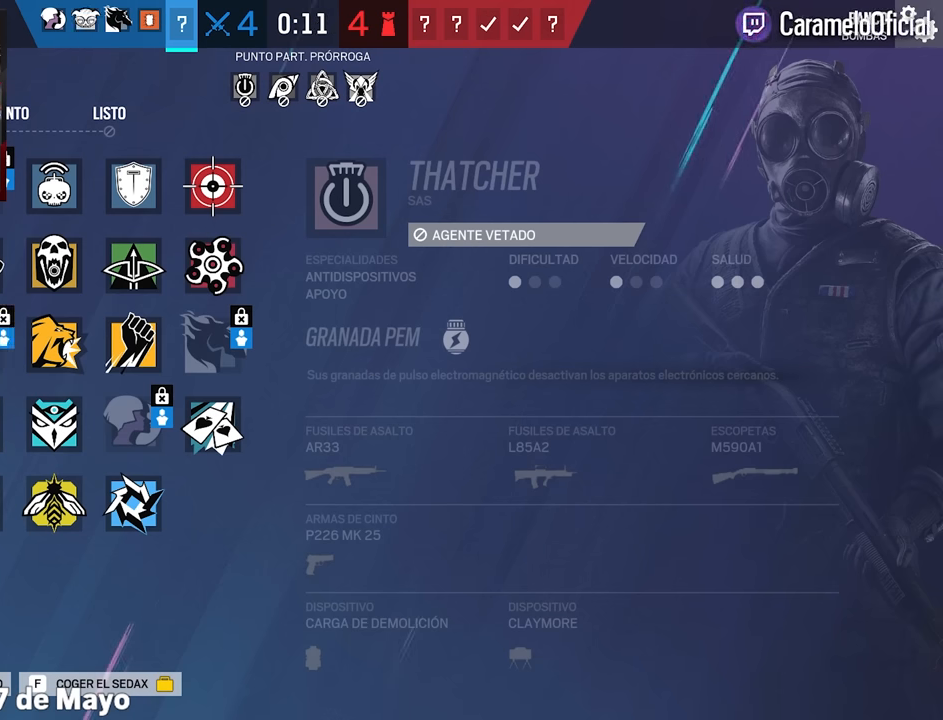
Gameplay with keyboard and mouse; each line is a JSON object with the keys and mouse buttons held at the frame after it. "events" lists presses ("down") and releases ("up") of "1", "2", "3", "4", "5", "a", "alt", "c", "caps_lock", "ctrl", "d", "e", "f", "g", "q", "r", "s", "shift", "space", "t", "tab", "v", "w", "x", "z", "mouse_left", "mouse_wheel" and "mouse_right" between this image and that frame as [ms after this image, input, new state], when the widget could be followed in between. "mouse_left", "mouse_wheel", "mouse_right" = the "left", "wheel", "right" buttons of the "mouse" list. No other keys are recorded. "wheel" means that the mouse wheel is clicked or scrolled. Not read: mouse_move.
{"keys": [], "mouse": [], "events": [[400, "mouse_left", "down"], [500, "mouse_left", "up"]]}
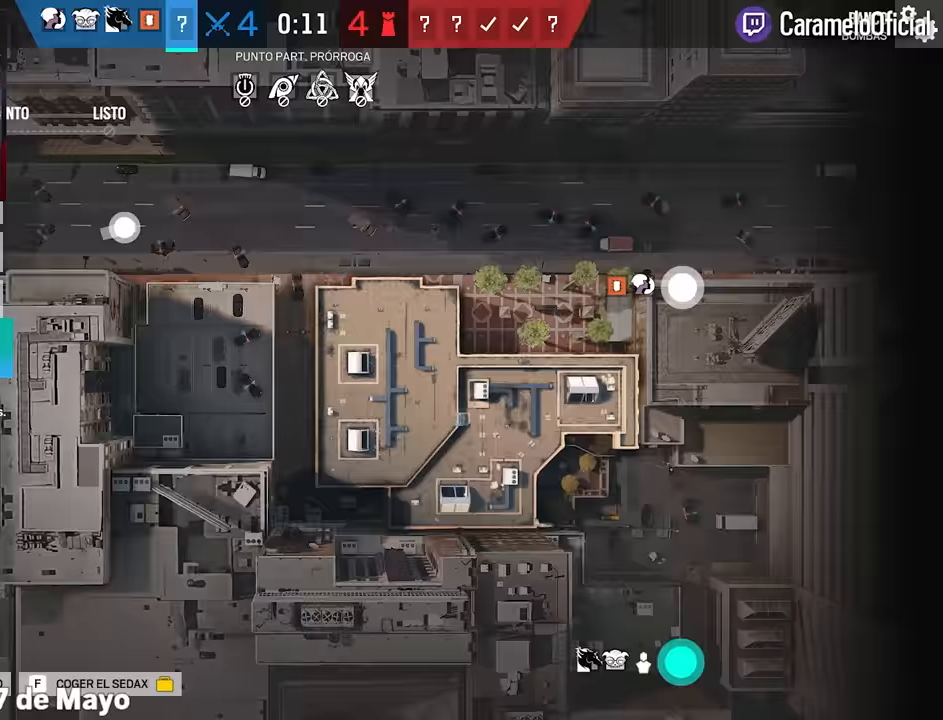
{"keys": [], "mouse": ["left"], "events": [[133, "mouse_left", "down"], [233, "mouse_left", "up"], [467, "mouse_left", "down"]]}
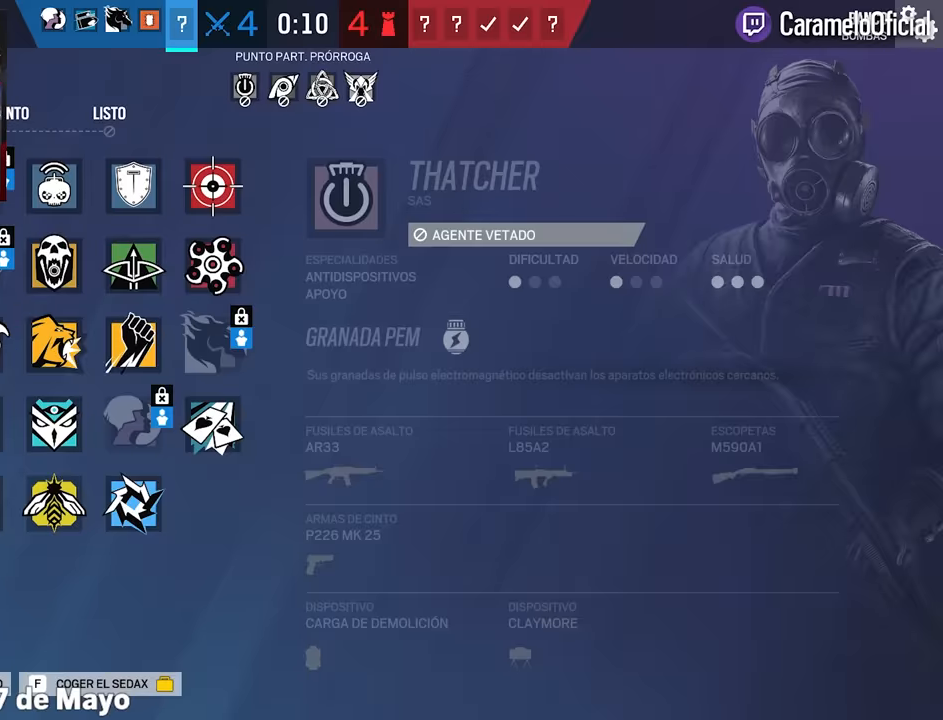
{"keys": [], "mouse": [], "events": [[17, "mouse_left", "up"]]}
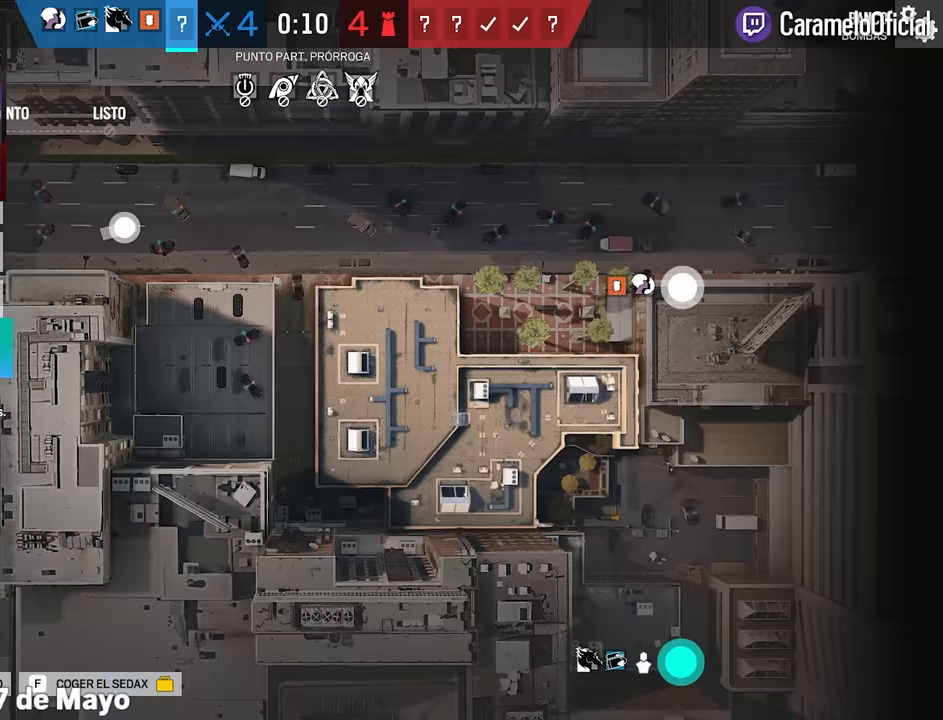
{"keys": [], "mouse": [], "events": [[33, "mouse_left", "down"], [67, "mouse_left", "up"]]}
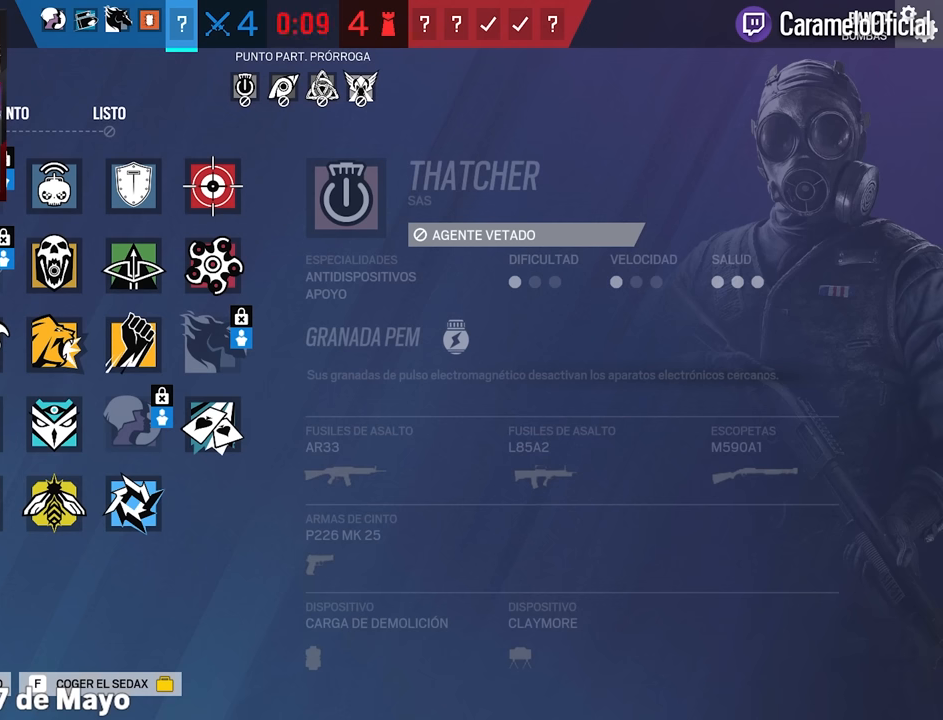
{"keys": [], "mouse": [], "events": []}
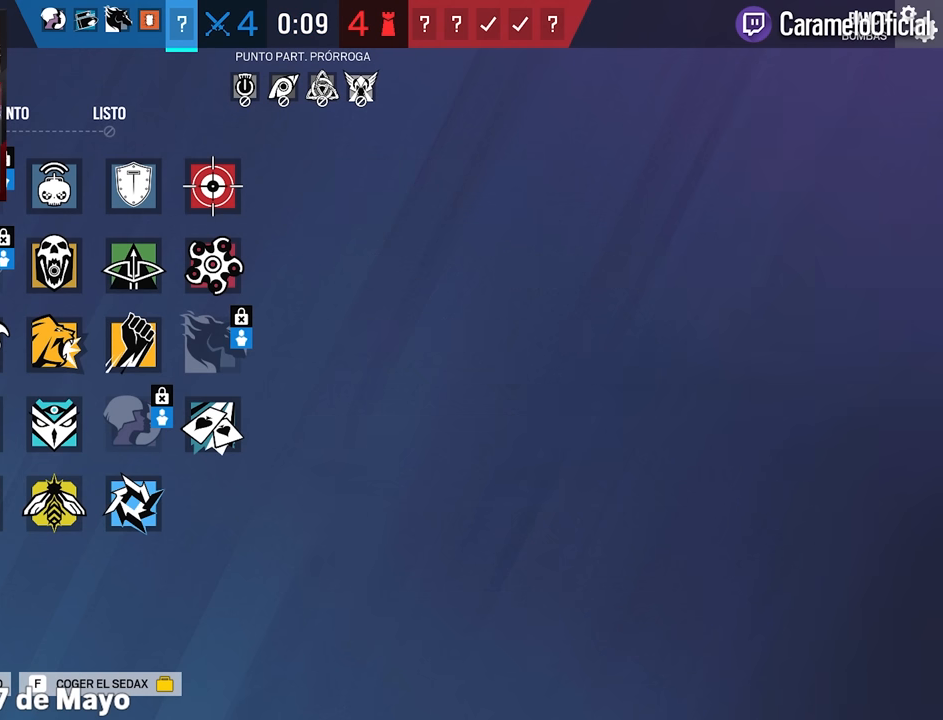
{"keys": [], "mouse": [], "events": []}
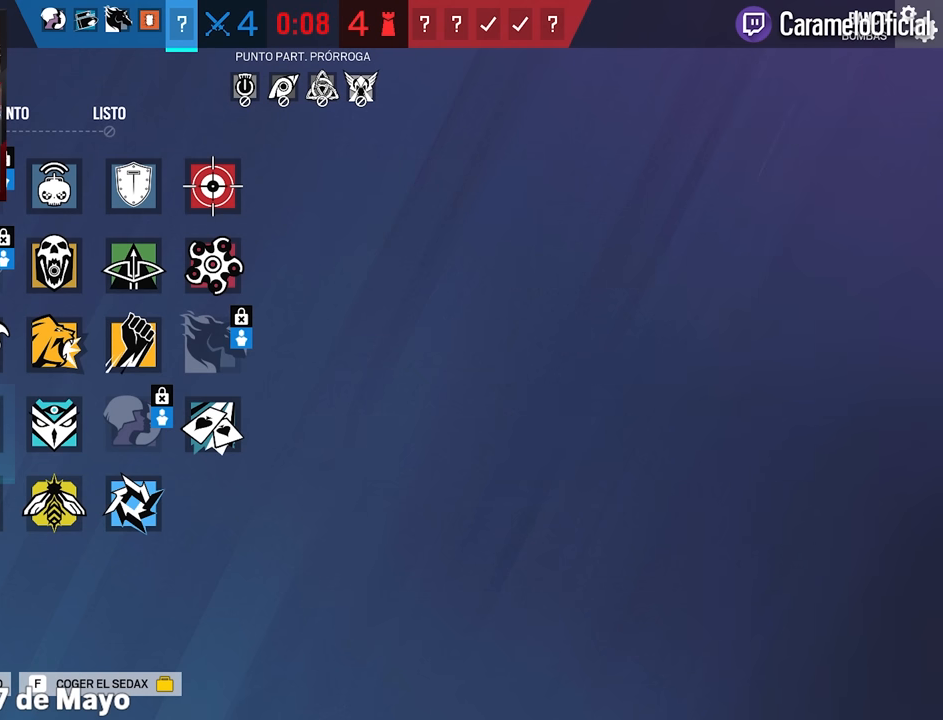
{"keys": [], "mouse": [], "events": []}
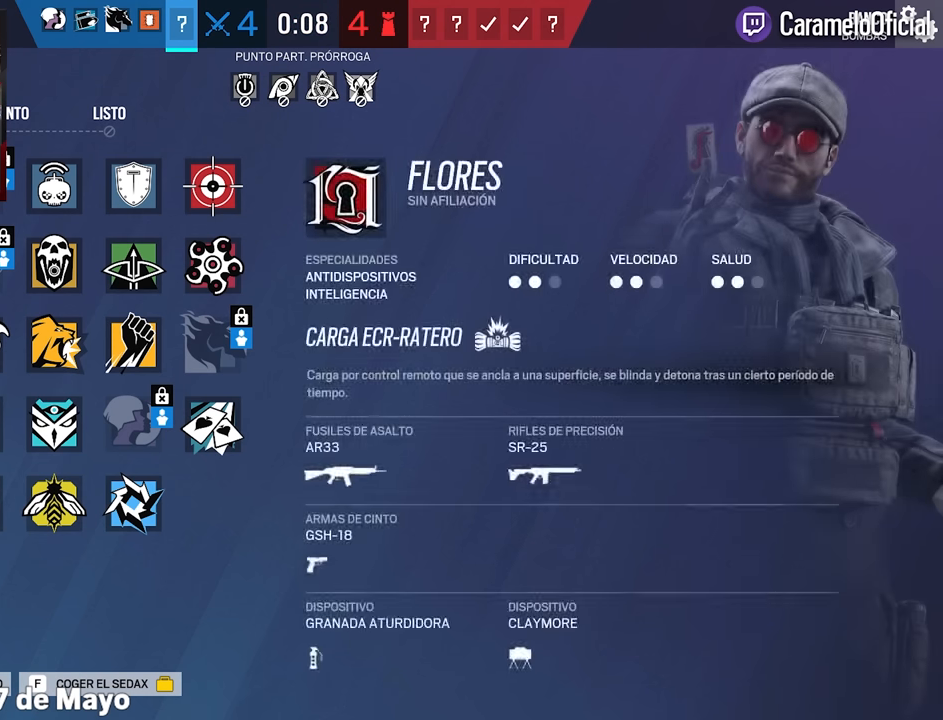
{"keys": [], "mouse": [], "events": [[283, "mouse_left", "down"], [367, "mouse_left", "up"]]}
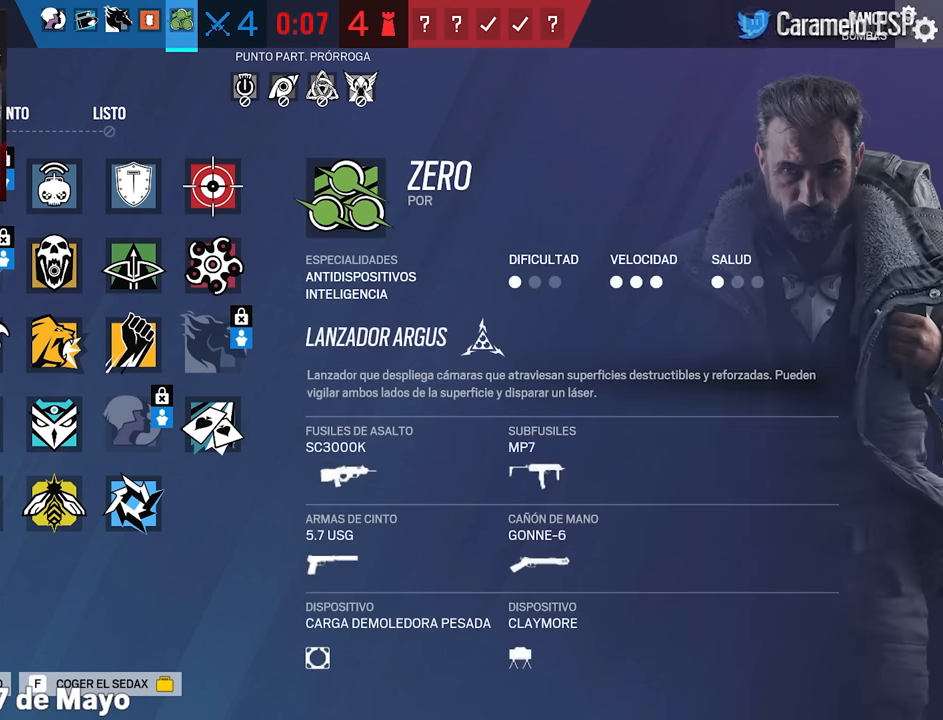
{"keys": [], "mouse": [], "events": []}
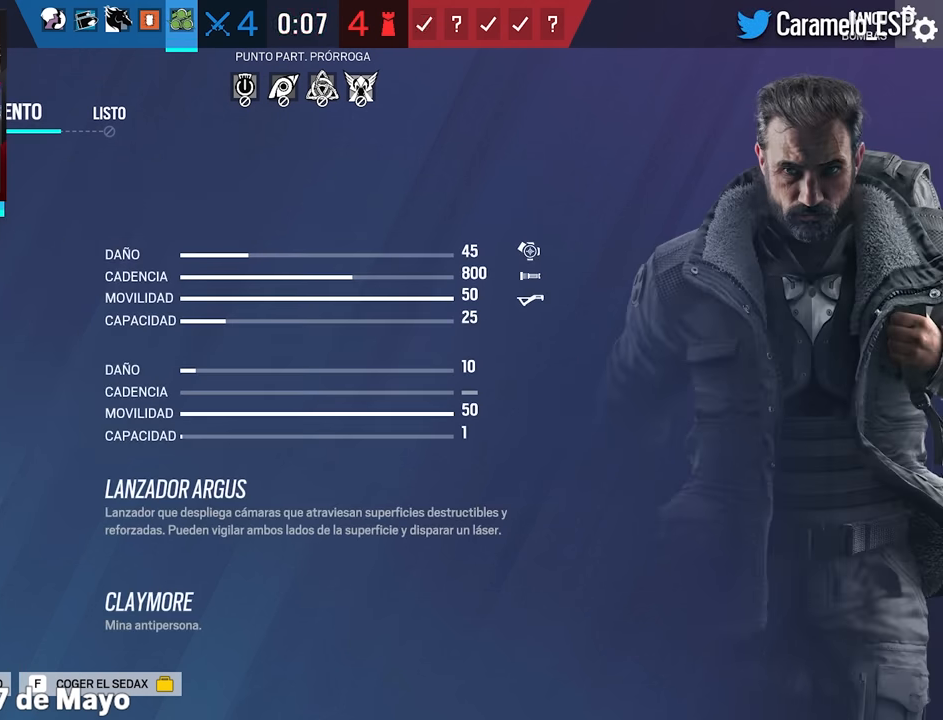
{"keys": [], "mouse": [], "events": [[167, "mouse_left", "down"], [217, "mouse_left", "up"], [350, "mouse_left", "down"], [500, "mouse_left", "up"]]}
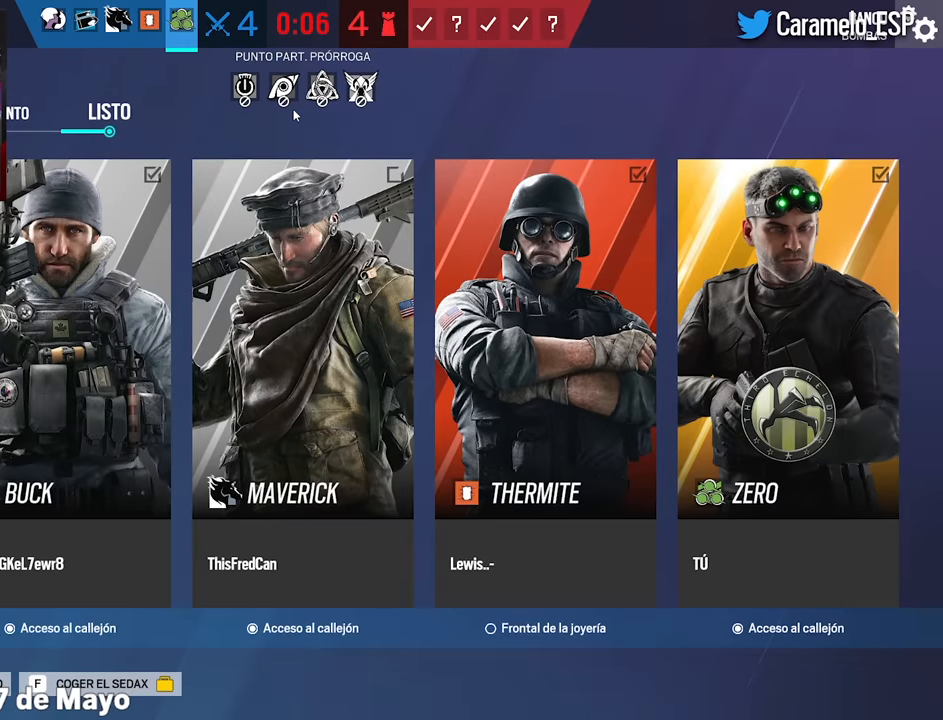
{"keys": ["tab"], "mouse": [], "events": [[317, "tab", "down"]]}
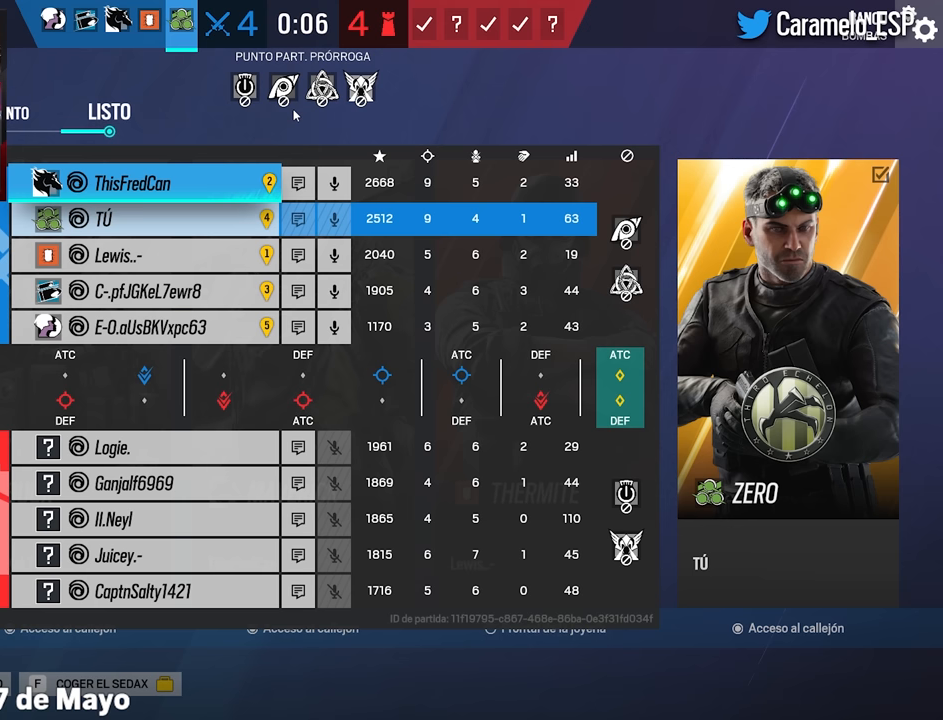
{"keys": ["tab"], "mouse": [], "events": []}
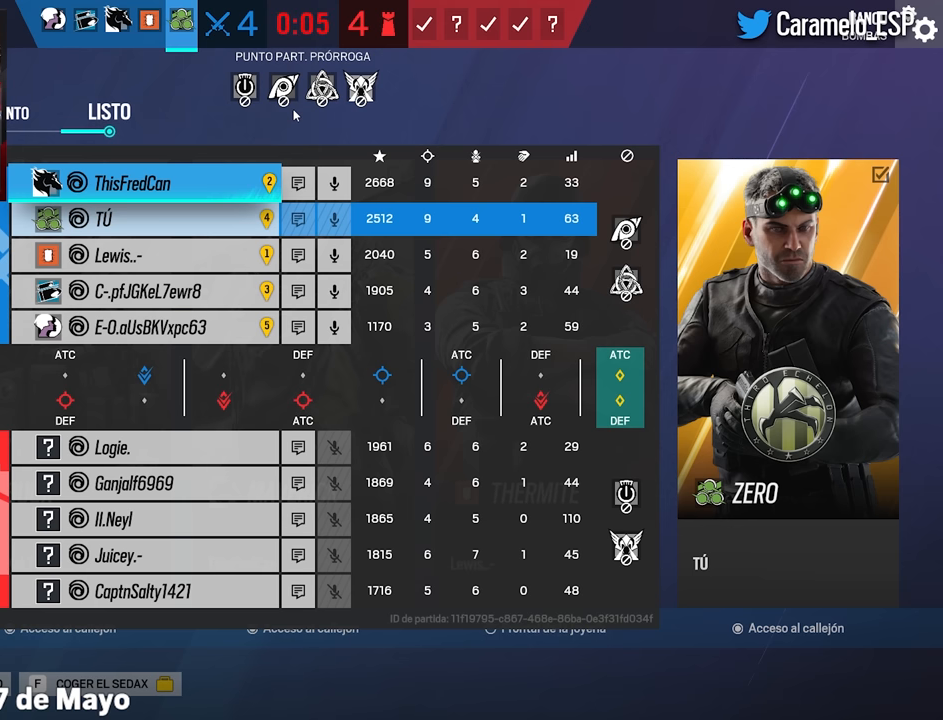
{"keys": ["tab"], "mouse": [], "events": []}
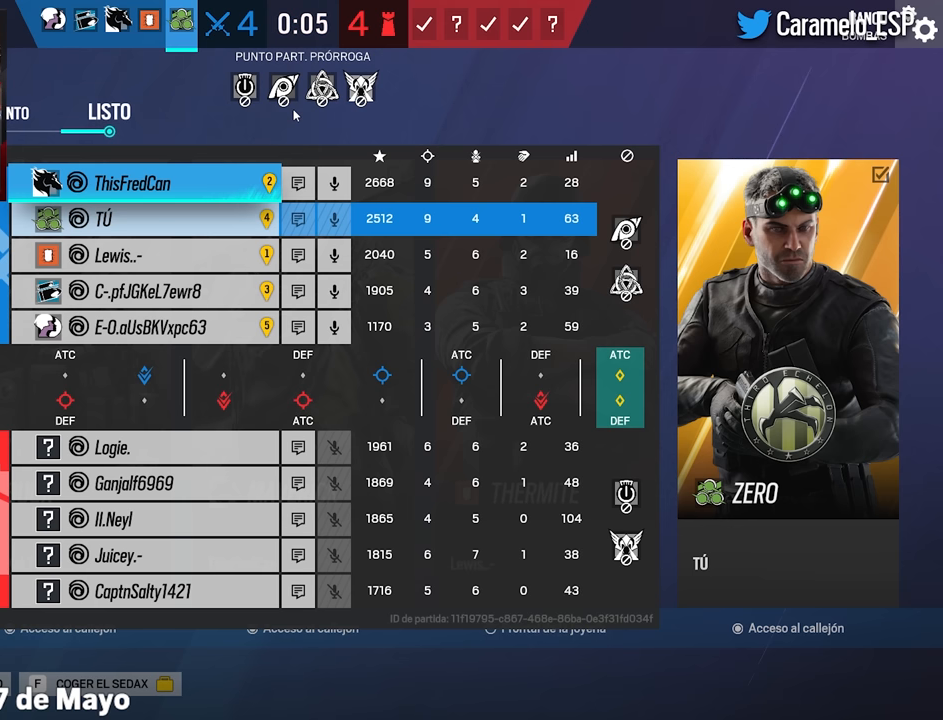
{"keys": ["tab"], "mouse": [], "events": []}
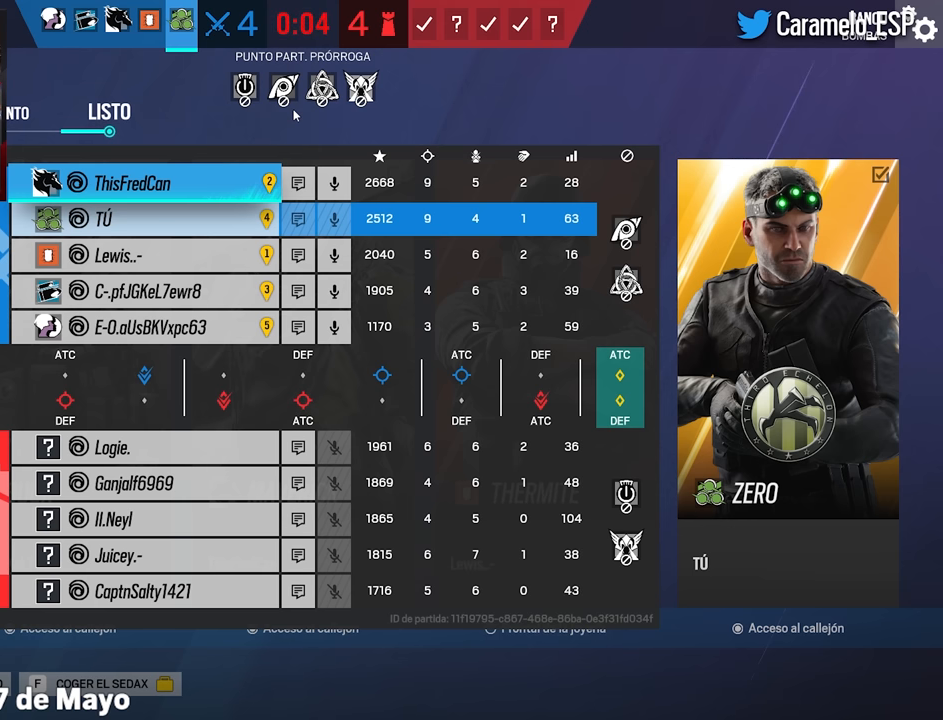
{"keys": ["tab"], "mouse": [], "events": []}
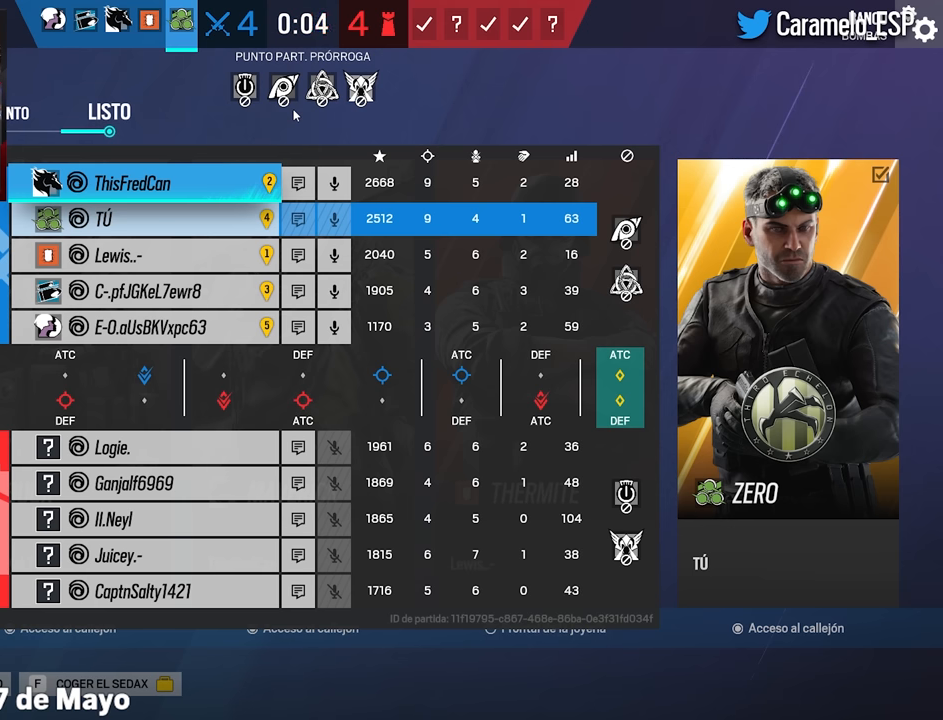
{"keys": ["tab"], "mouse": [], "events": []}
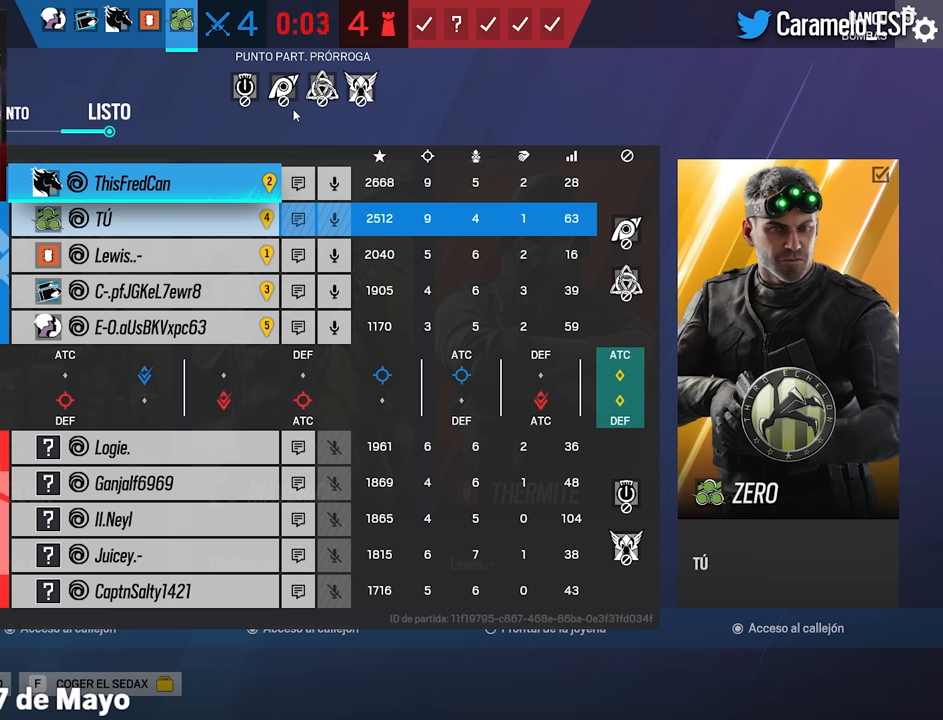
{"keys": ["tab"], "mouse": [], "events": []}
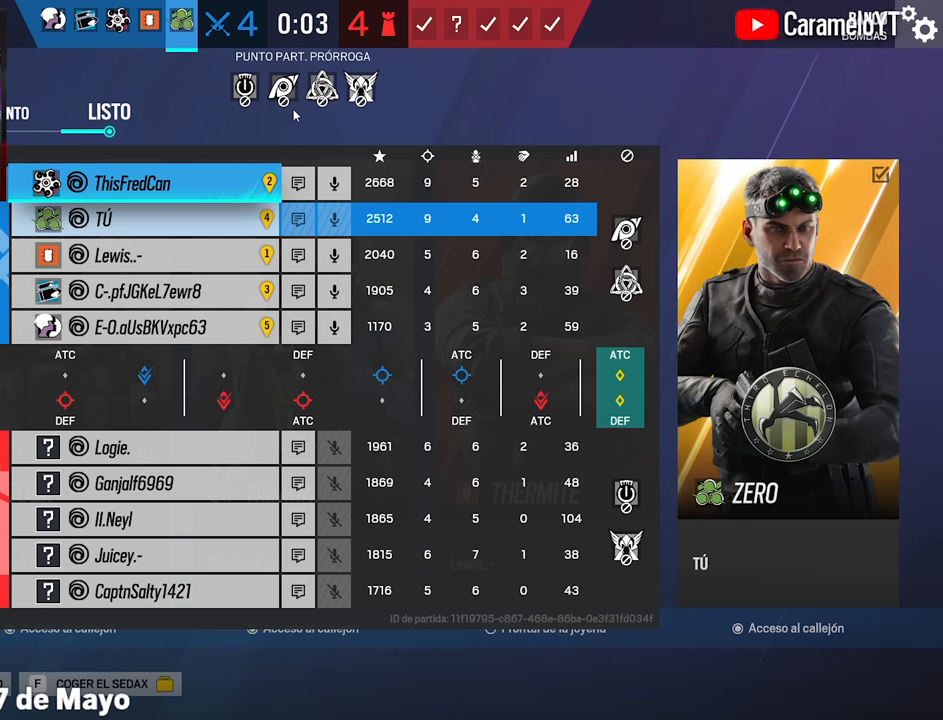
{"keys": ["tab"], "mouse": [], "events": []}
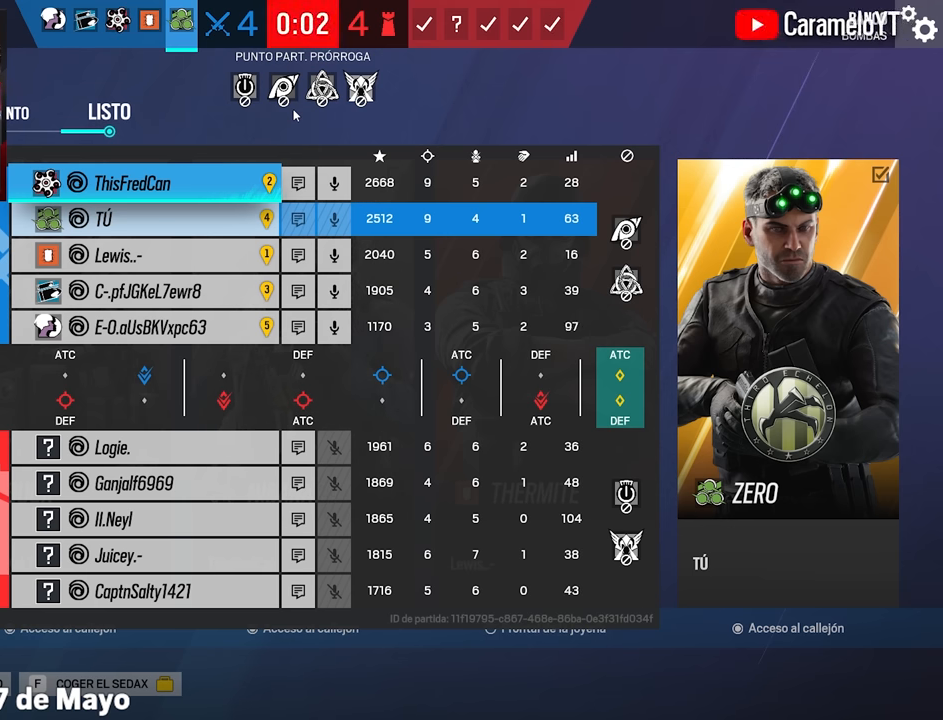
{"keys": ["tab"], "mouse": [], "events": []}
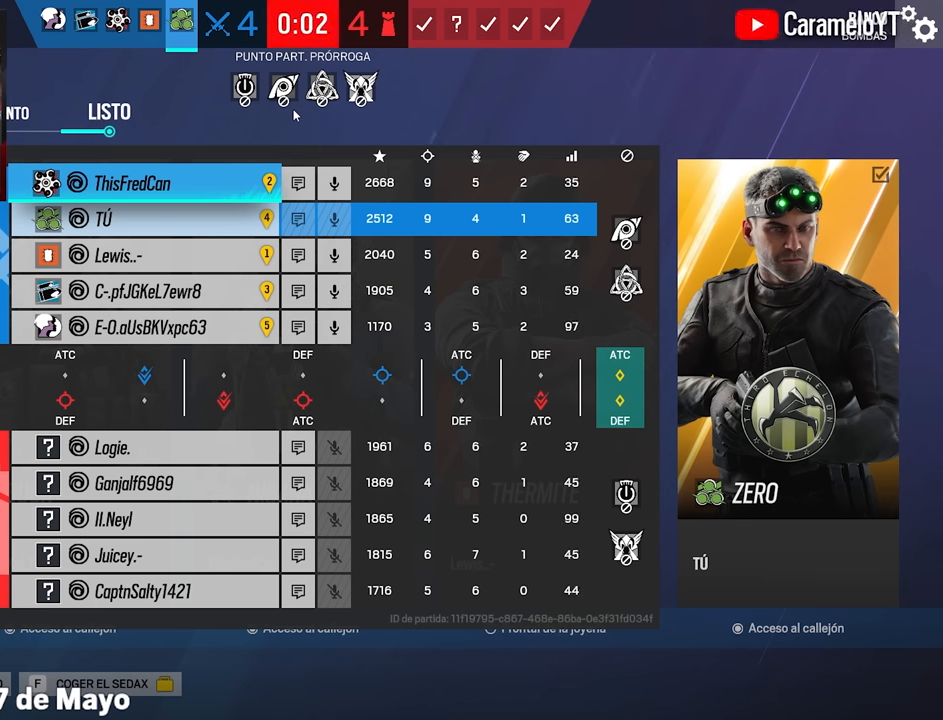
{"keys": ["tab"], "mouse": [], "events": []}
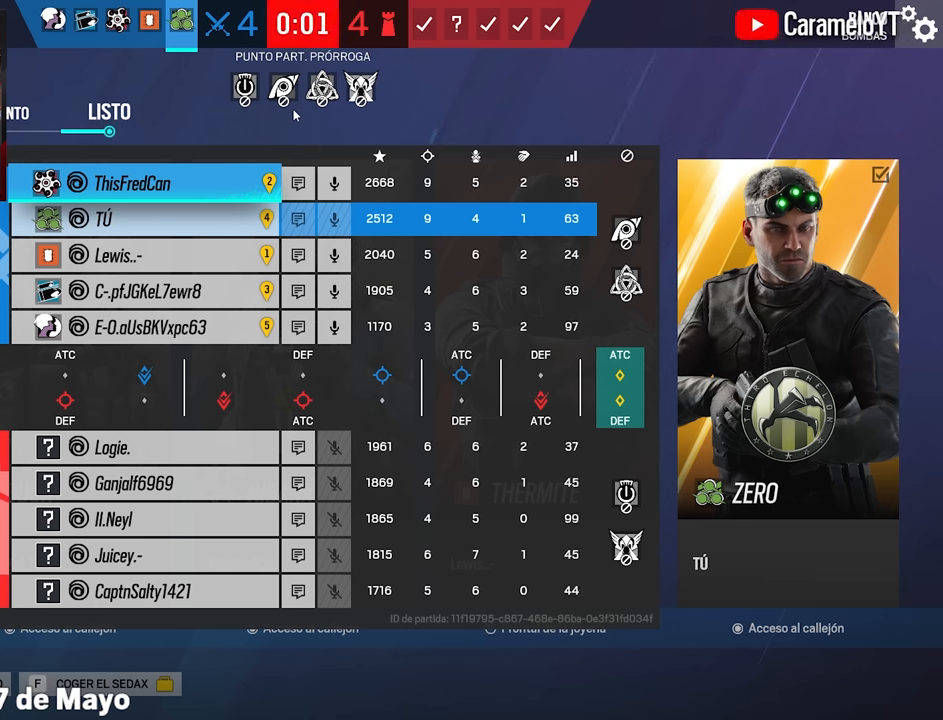
{"keys": ["tab"], "mouse": [], "events": []}
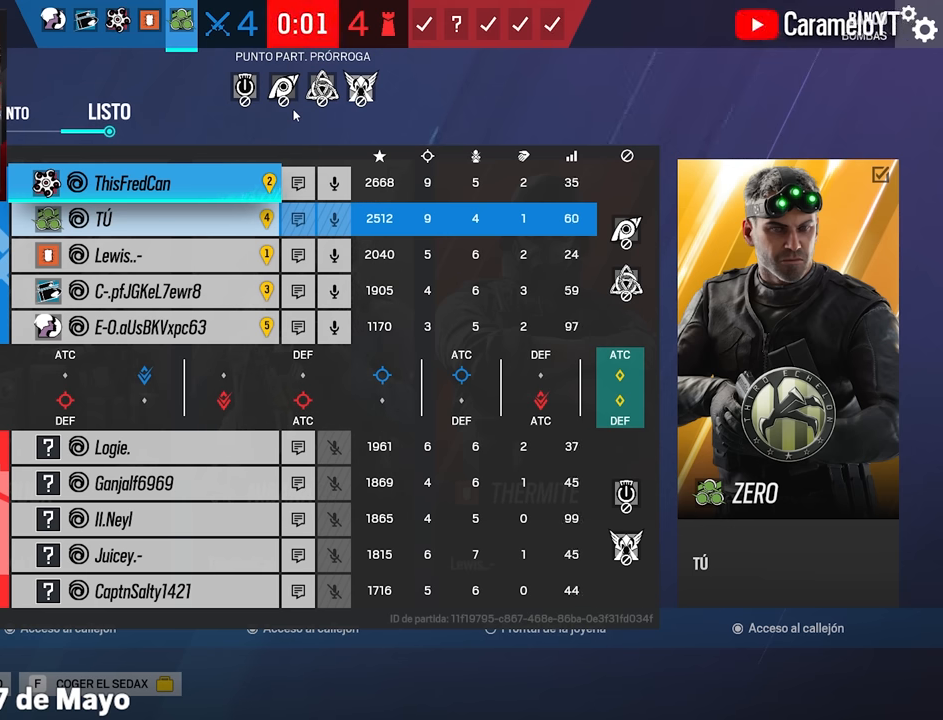
{"keys": ["tab"], "mouse": [], "events": []}
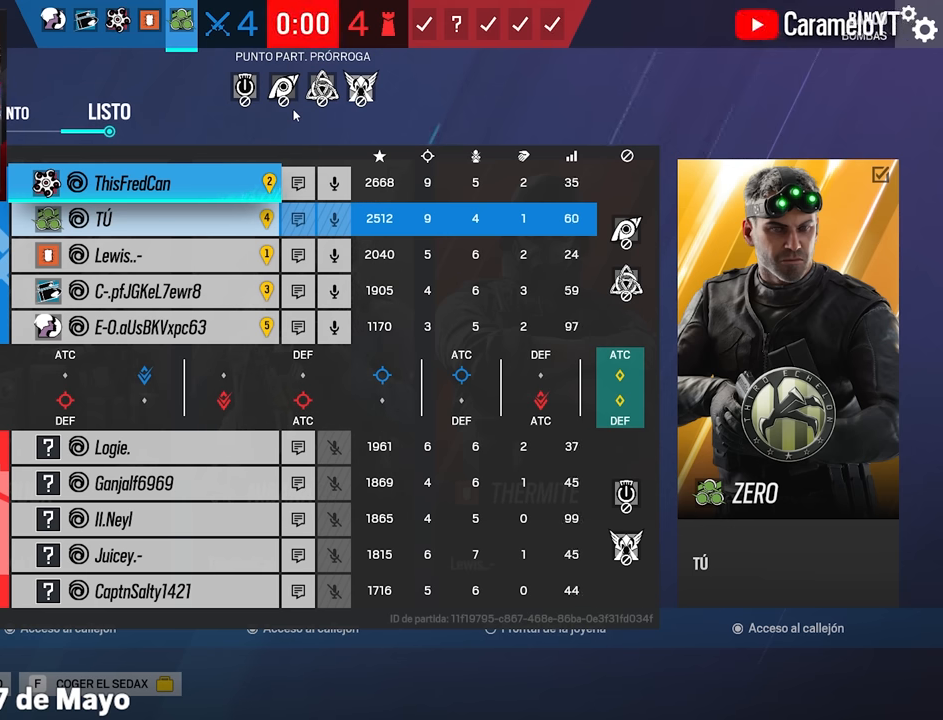
{"keys": ["tab"], "mouse": [], "events": []}
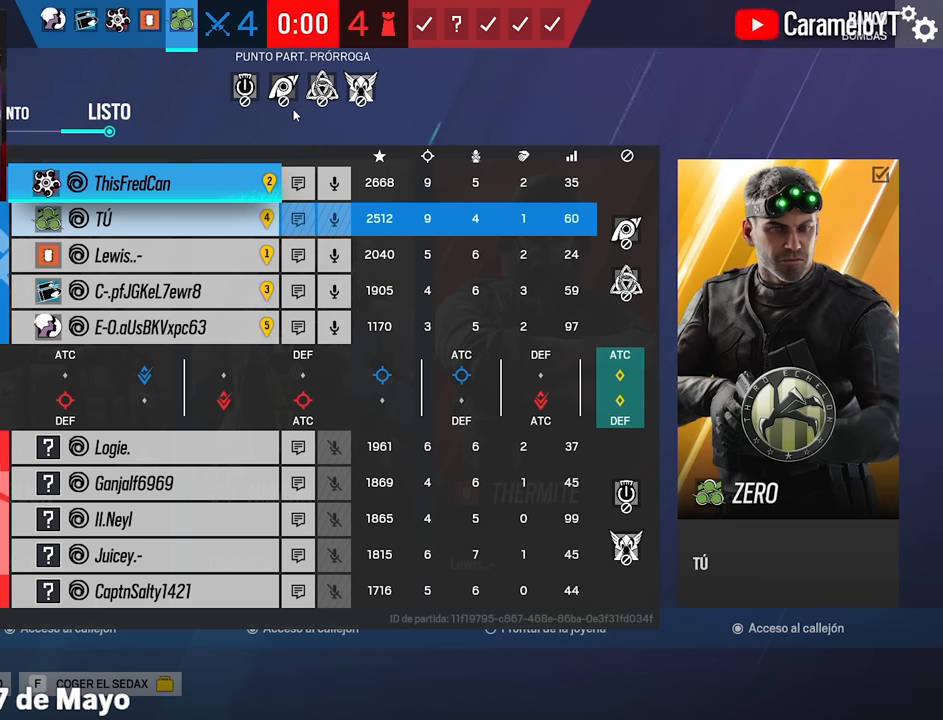
{"keys": [], "mouse": [], "events": [[483, "tab", "up"]]}